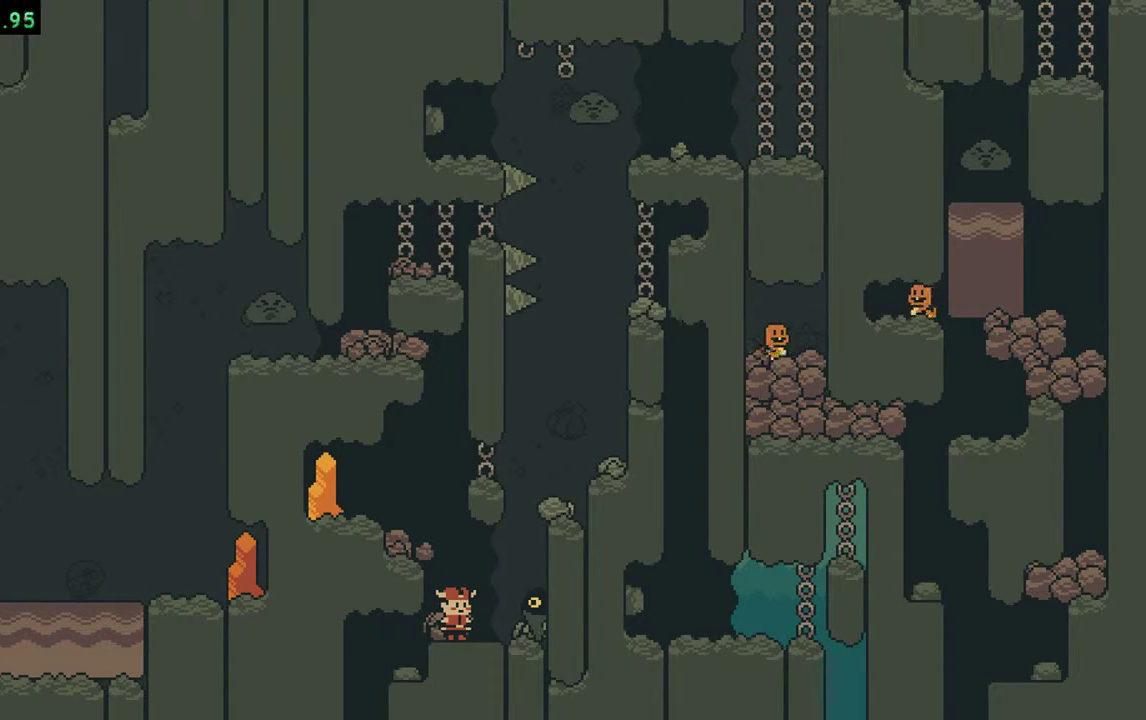
Gameplay with a controller (Nintendo layout); each line is a JSON object with the inputs held at the frame after it. "events" lists button and stick changes between this image and that frame as [ms after this image, input, new state], when the widget could be followed in between. Not read: DPAD_RIGHT L3 R3.
{"buttons": ["A"]}
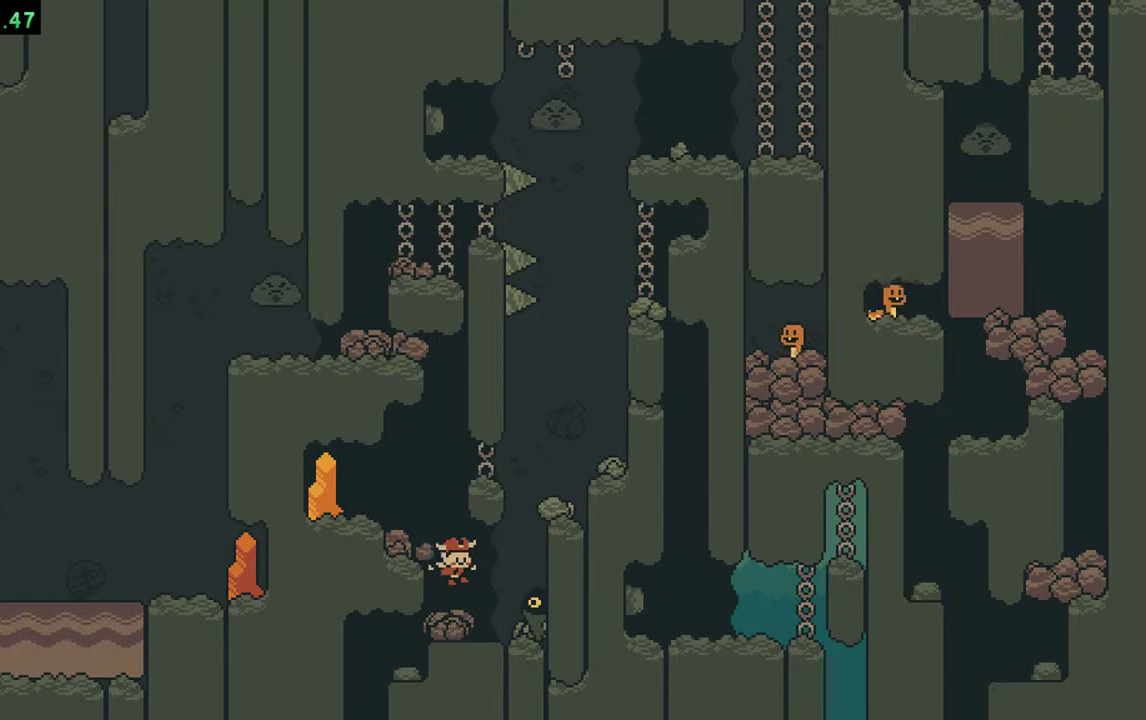
{"buttons": []}
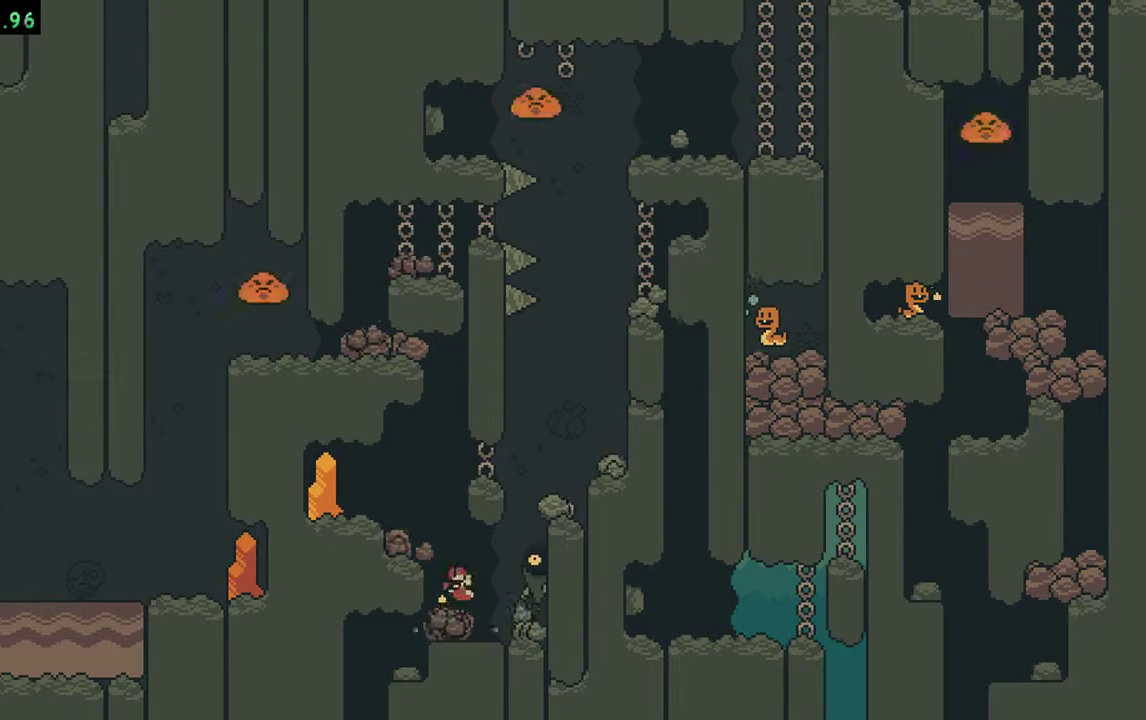
{"buttons": [], "events": []}
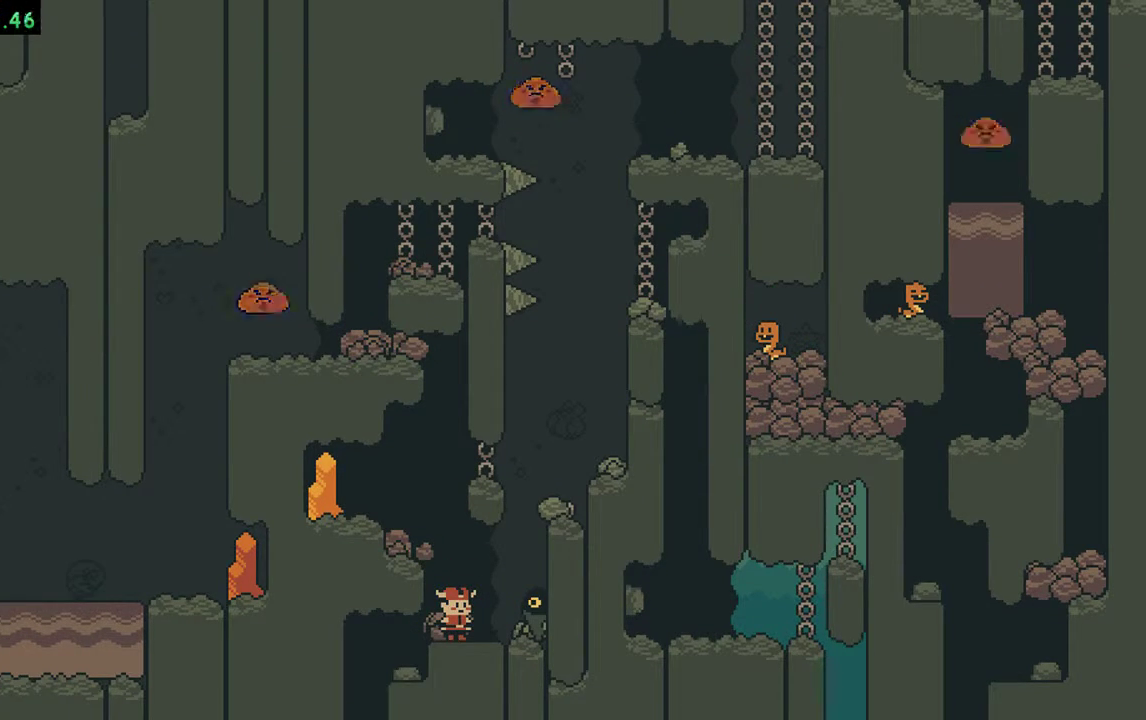
{"buttons": [], "events": []}
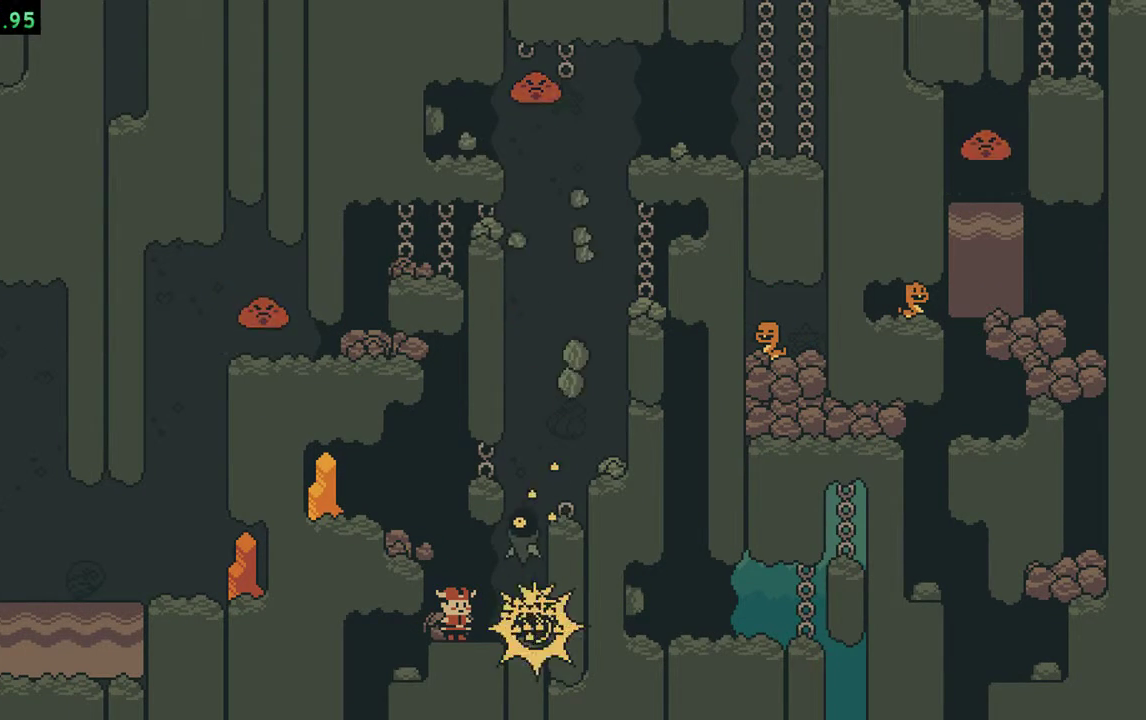
{"buttons": [], "events": []}
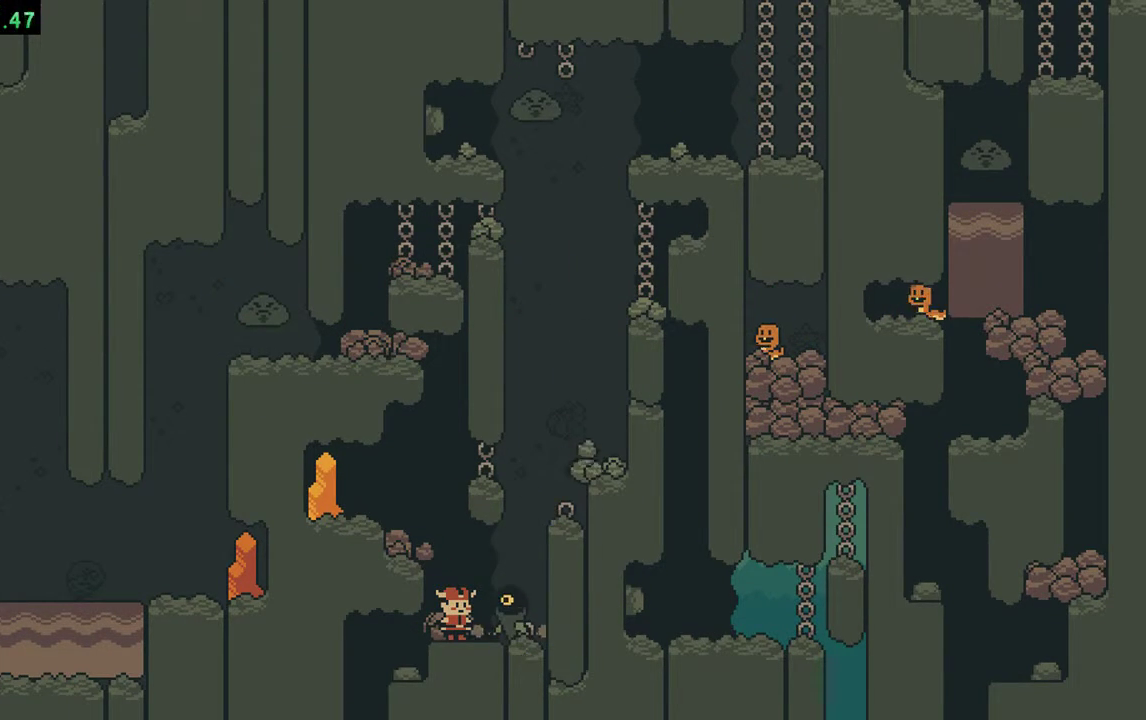
{"buttons": [], "events": []}
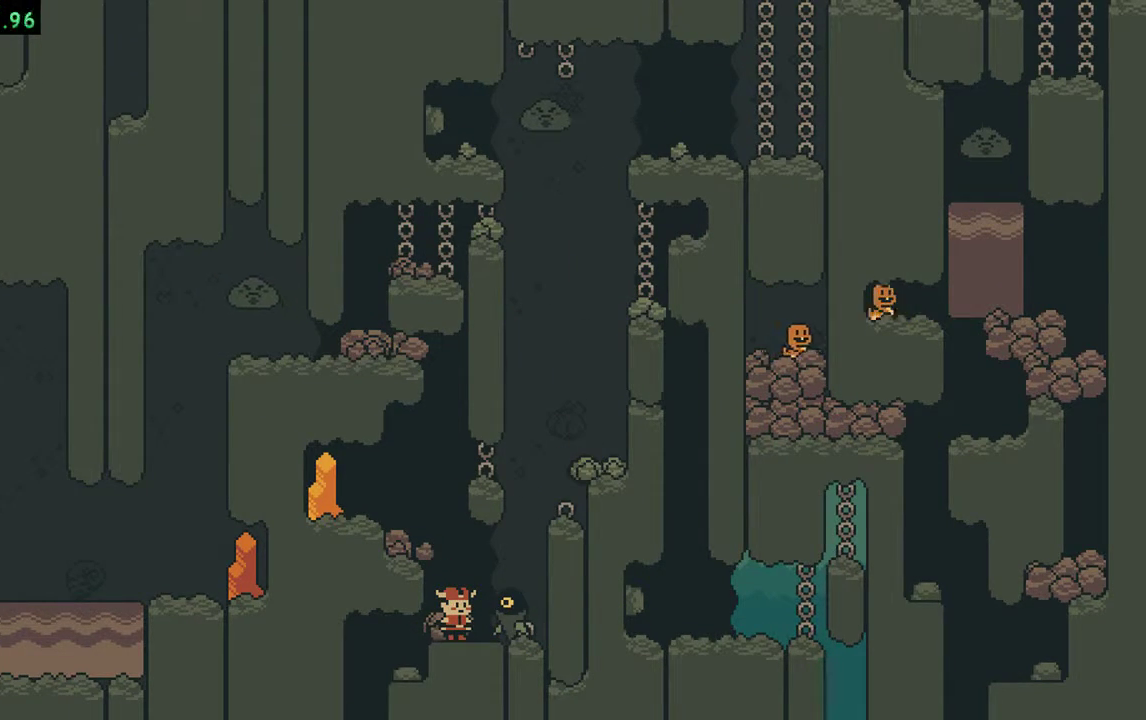
{"buttons": ["B"], "events": [[483, "B", "down"]]}
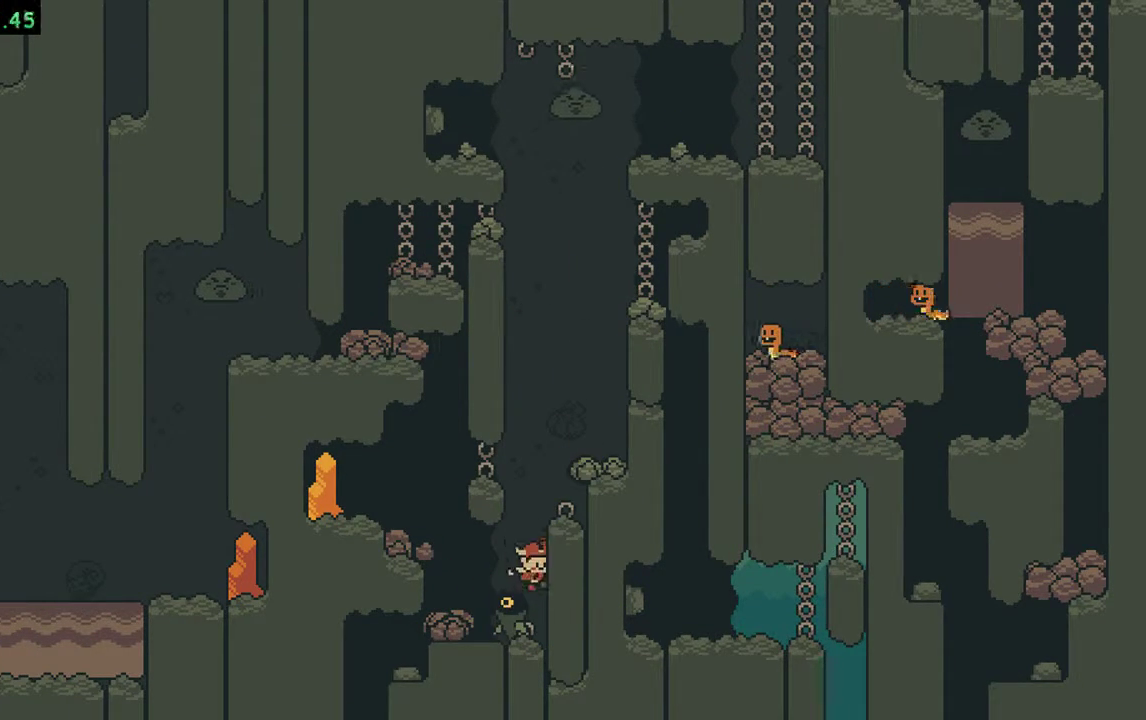
{"buttons": ["B"], "events": []}
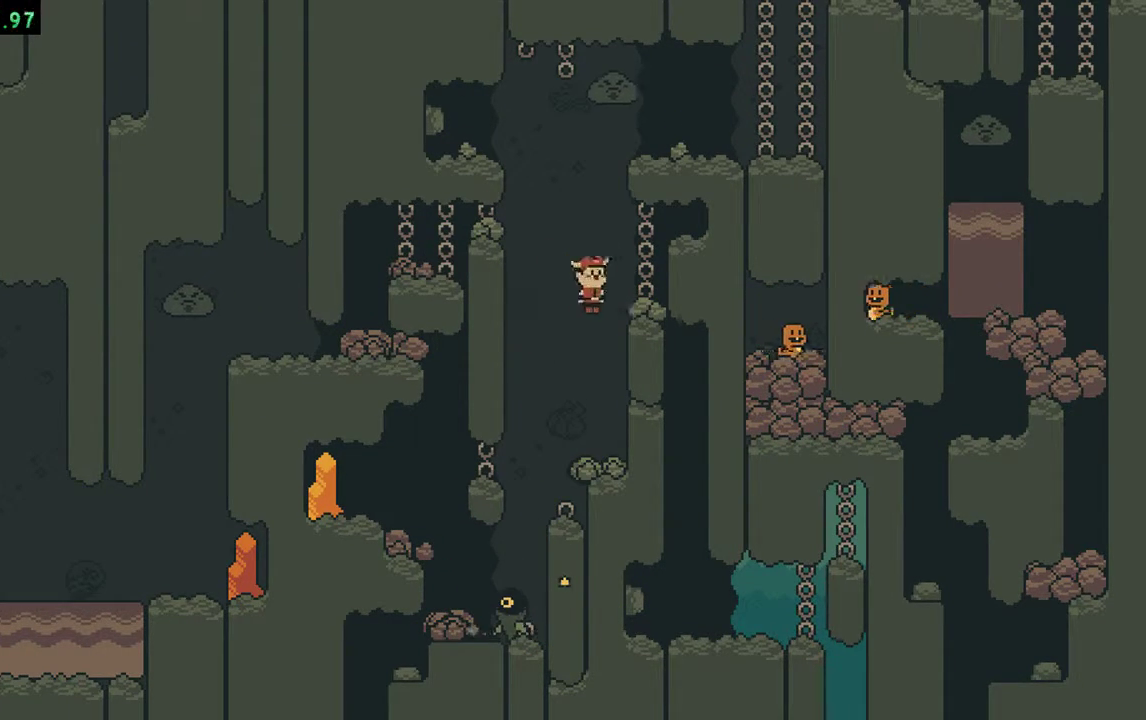
{"buttons": [], "events": [[117, "B", "up"]]}
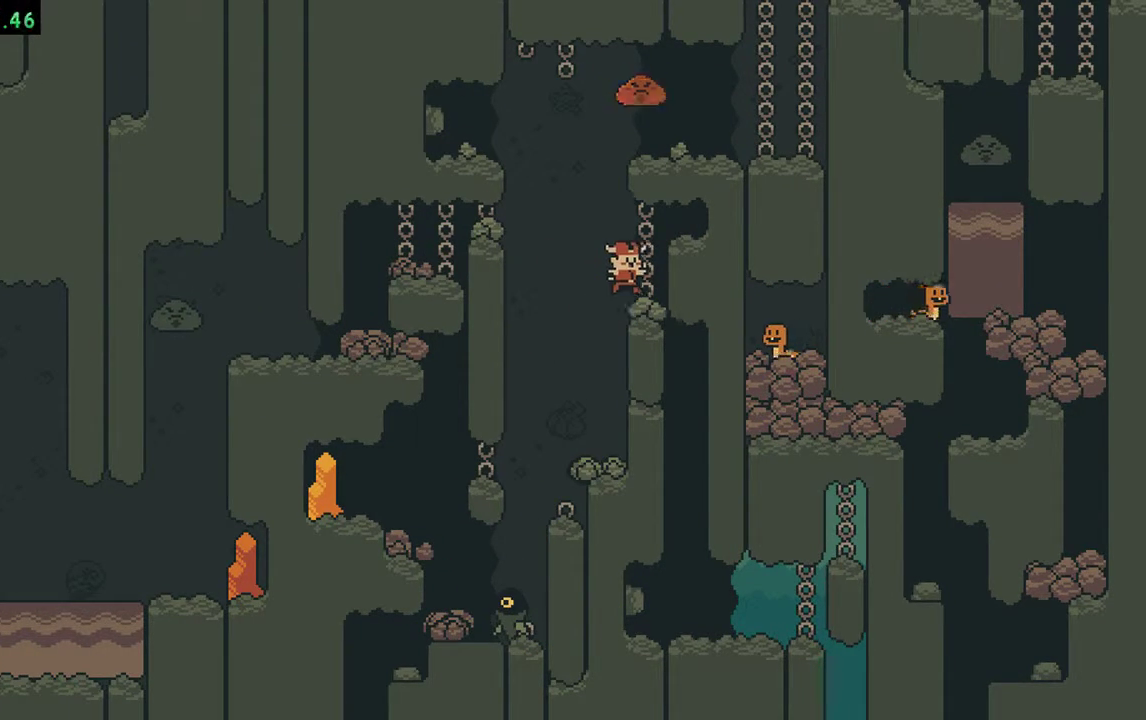
{"buttons": [], "events": []}
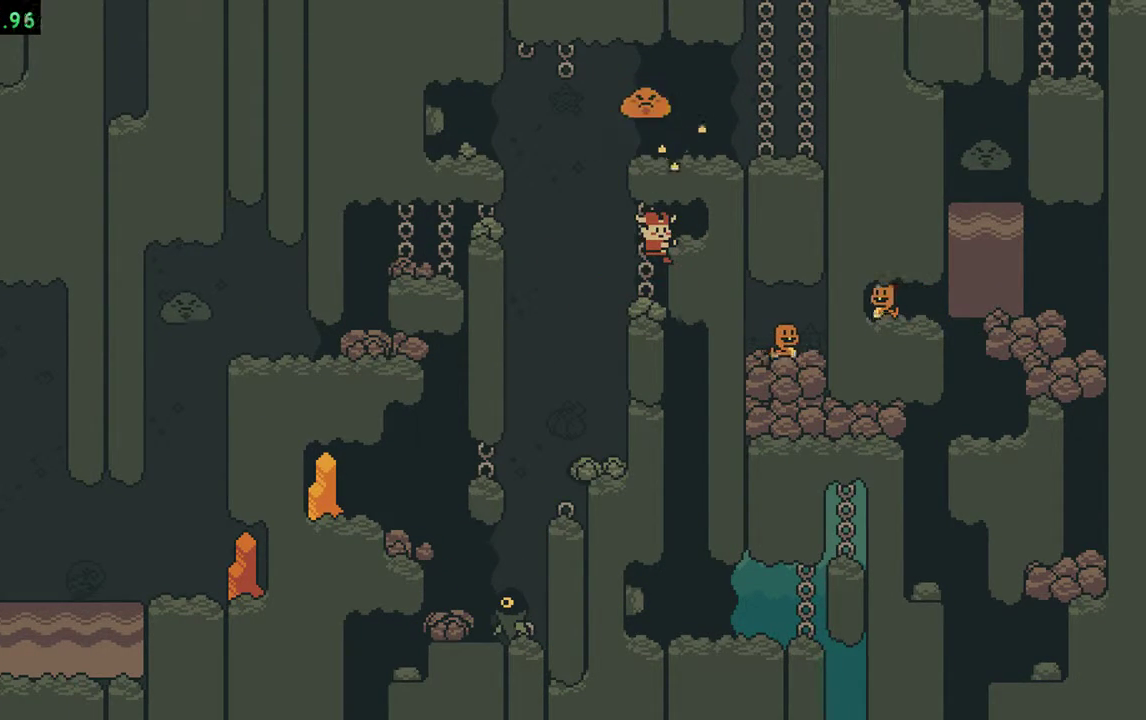
{"buttons": ["B", "DPAD_LEFT"], "events": [[150, "DPAD_LEFT", "down"], [183, "B", "down"]]}
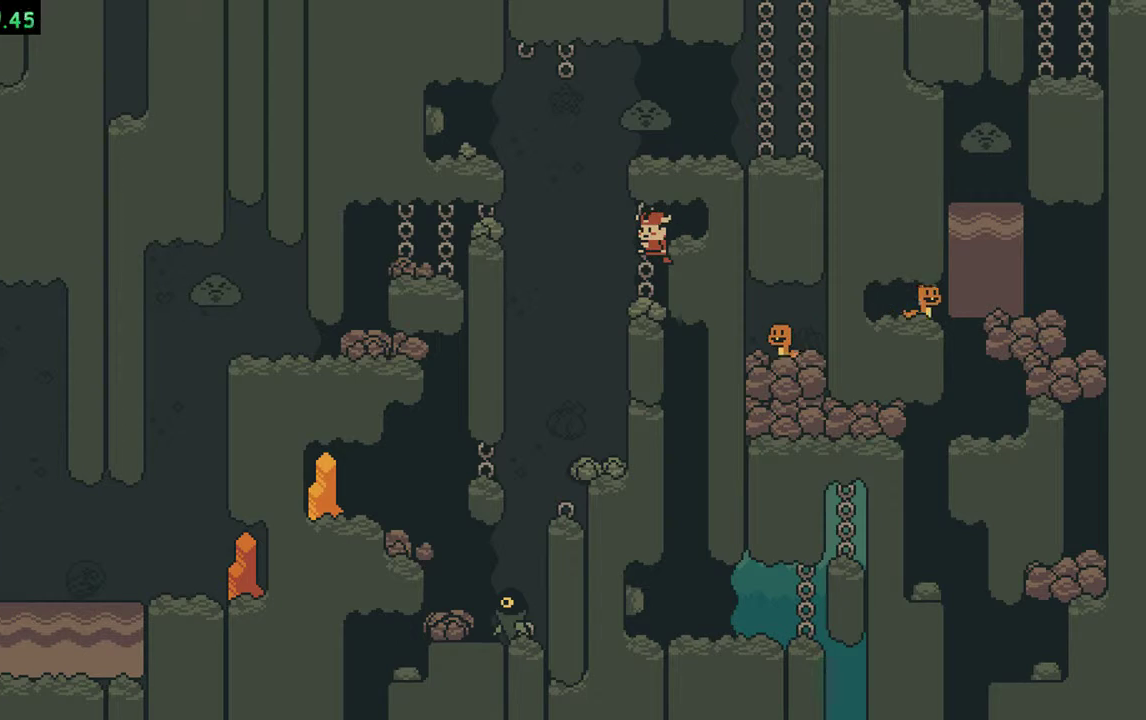
{"buttons": ["DPAD_LEFT"], "events": [[150, "B", "up"]]}
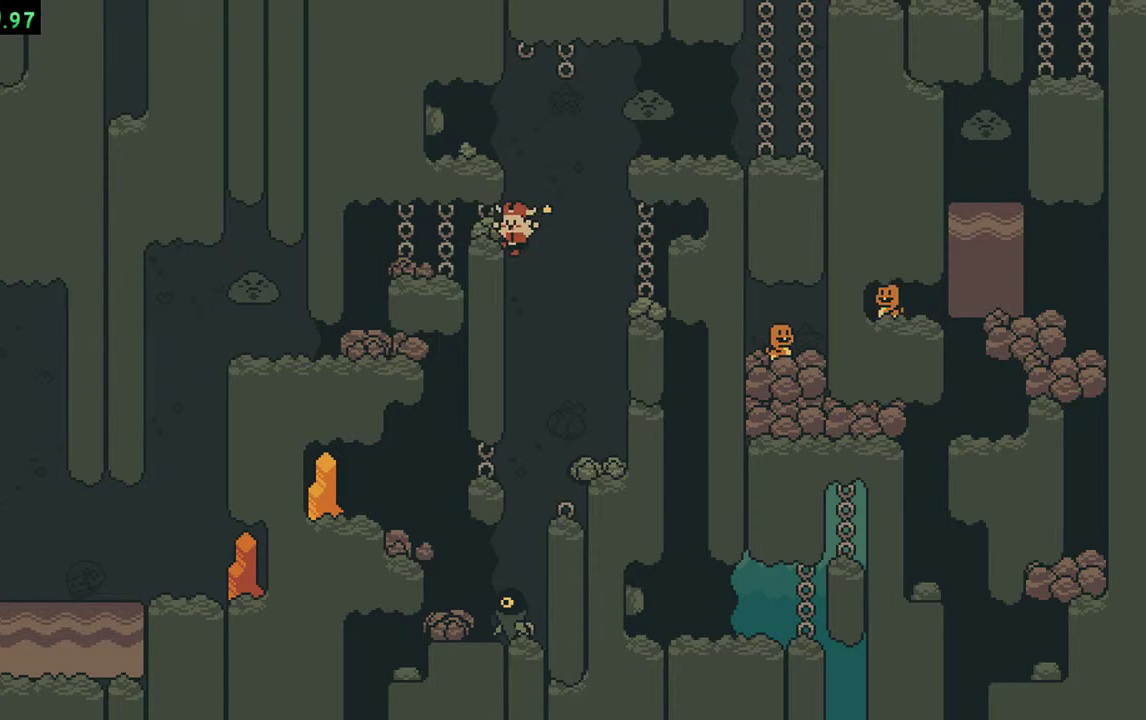
{"buttons": [], "events": [[150, "DPAD_LEFT", "up"], [217, "B", "down"], [417, "B", "up"]]}
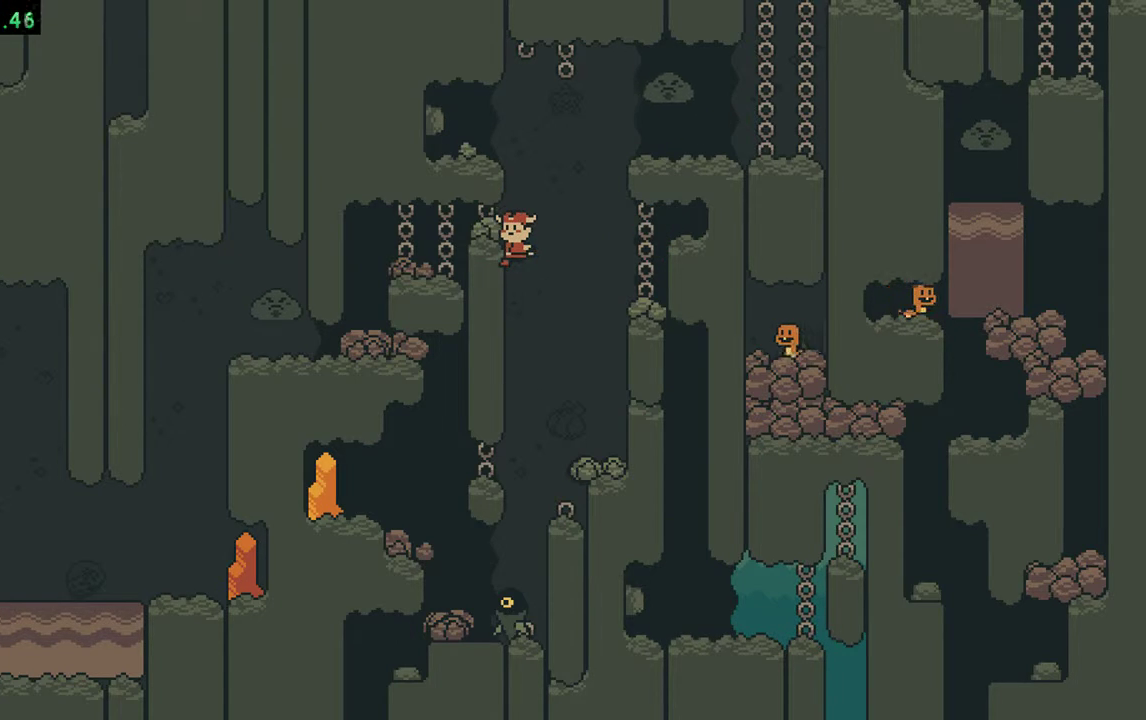
{"buttons": ["DPAD_LEFT"], "events": [[250, "DPAD_LEFT", "down"]]}
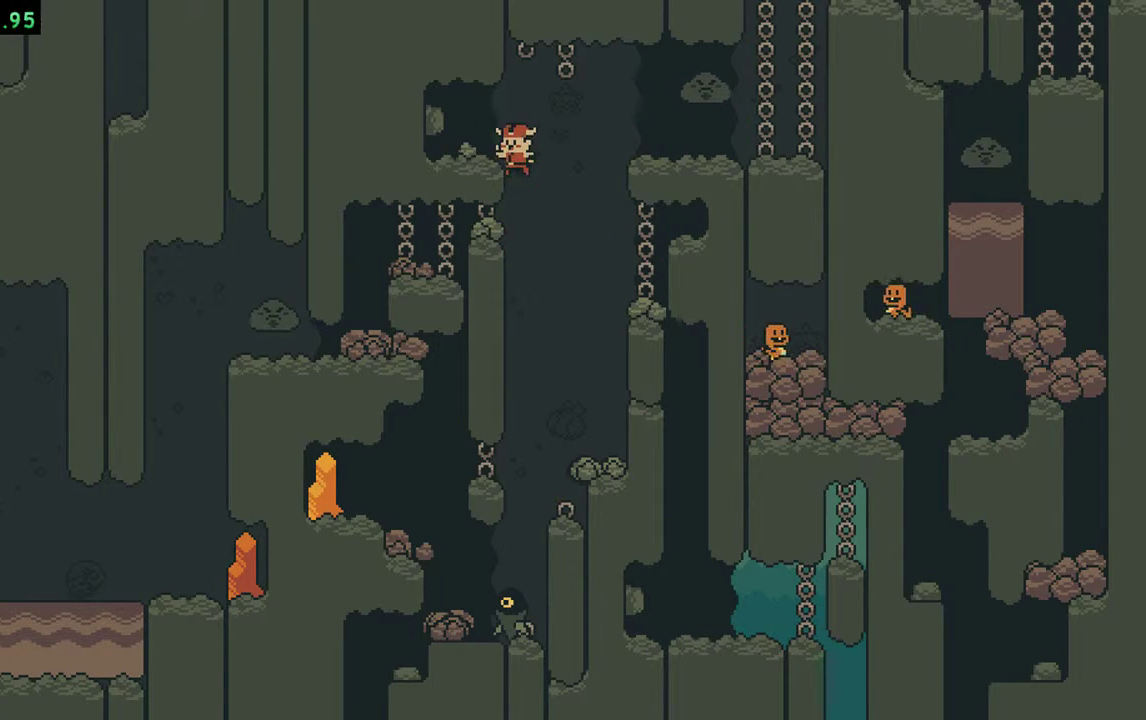
{"buttons": ["B", "DPAD_LEFT"], "events": [[250, "DPAD_LEFT", "up"], [383, "DPAD_LEFT", "down"], [417, "B", "down"]]}
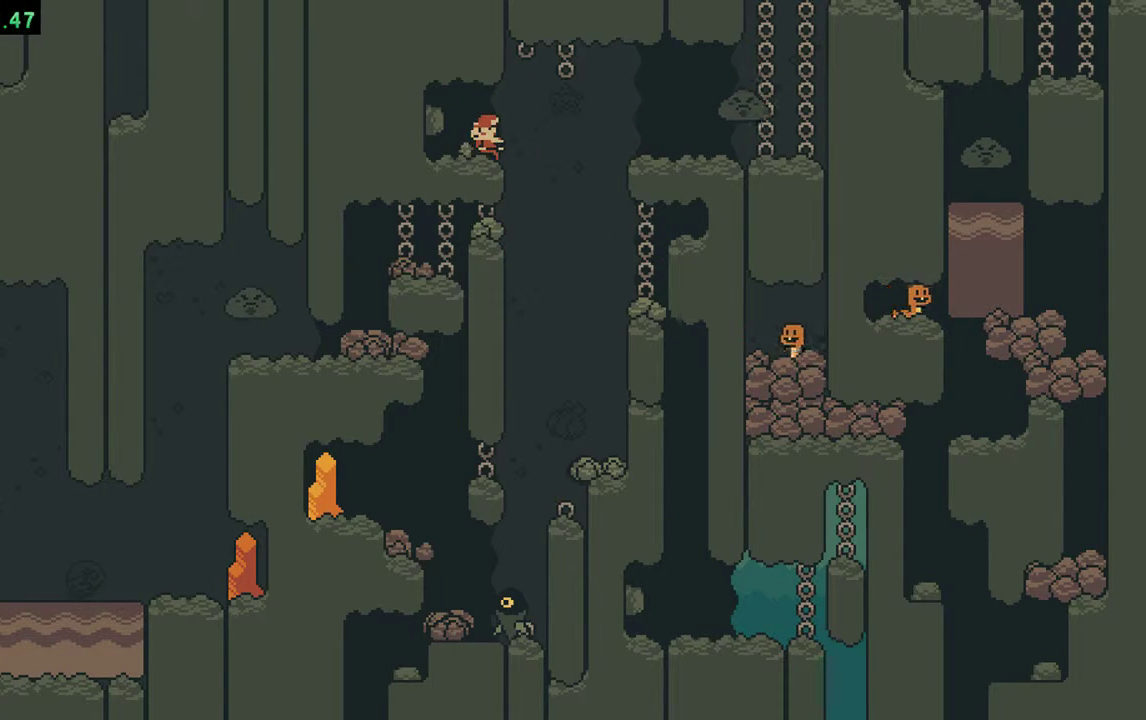
{"buttons": [], "events": [[83, "B", "up"], [317, "DPAD_LEFT", "up"]]}
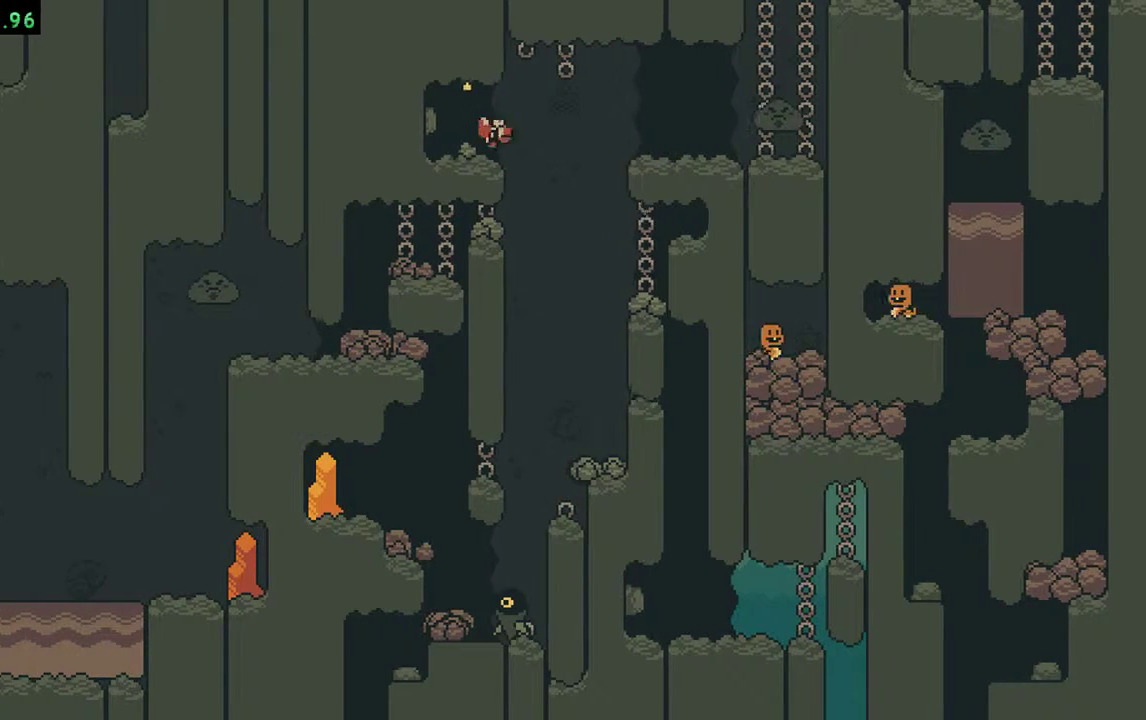
{"buttons": [], "events": []}
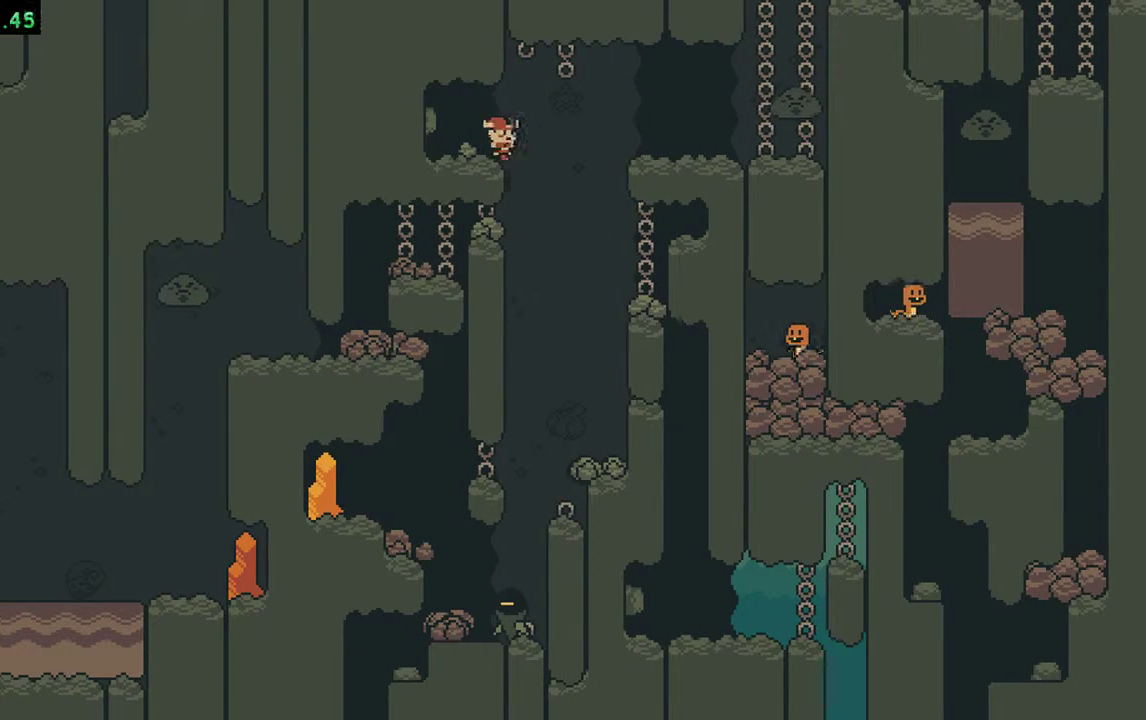
{"buttons": [], "events": []}
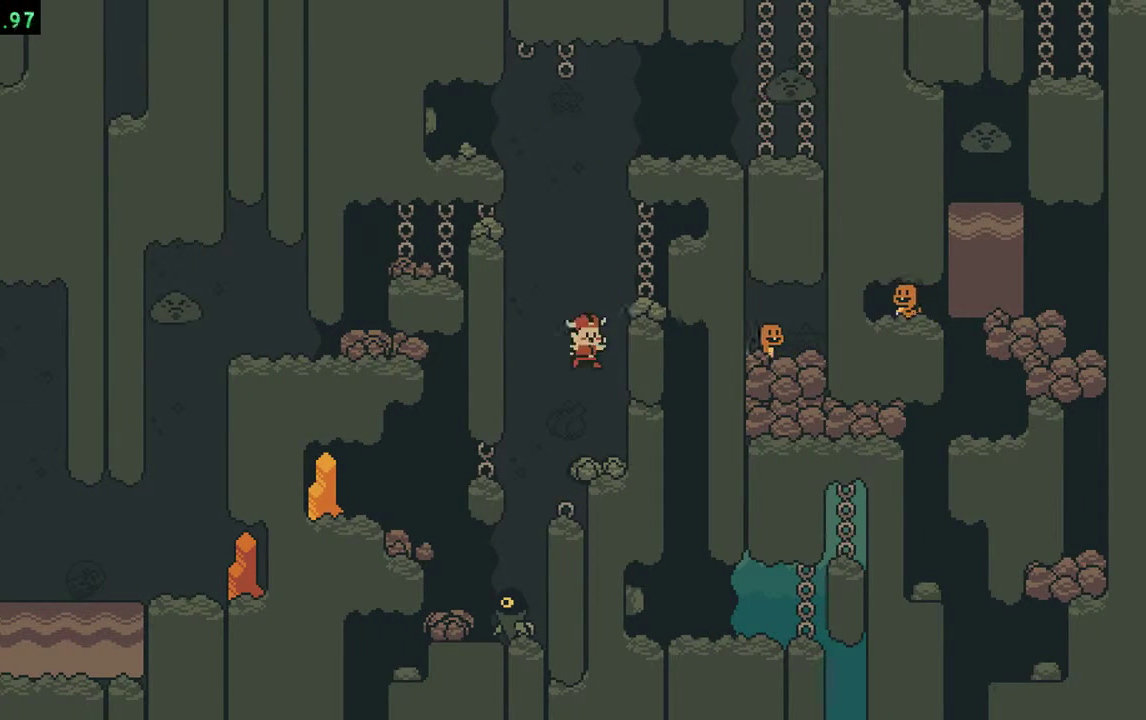
{"buttons": [], "events": []}
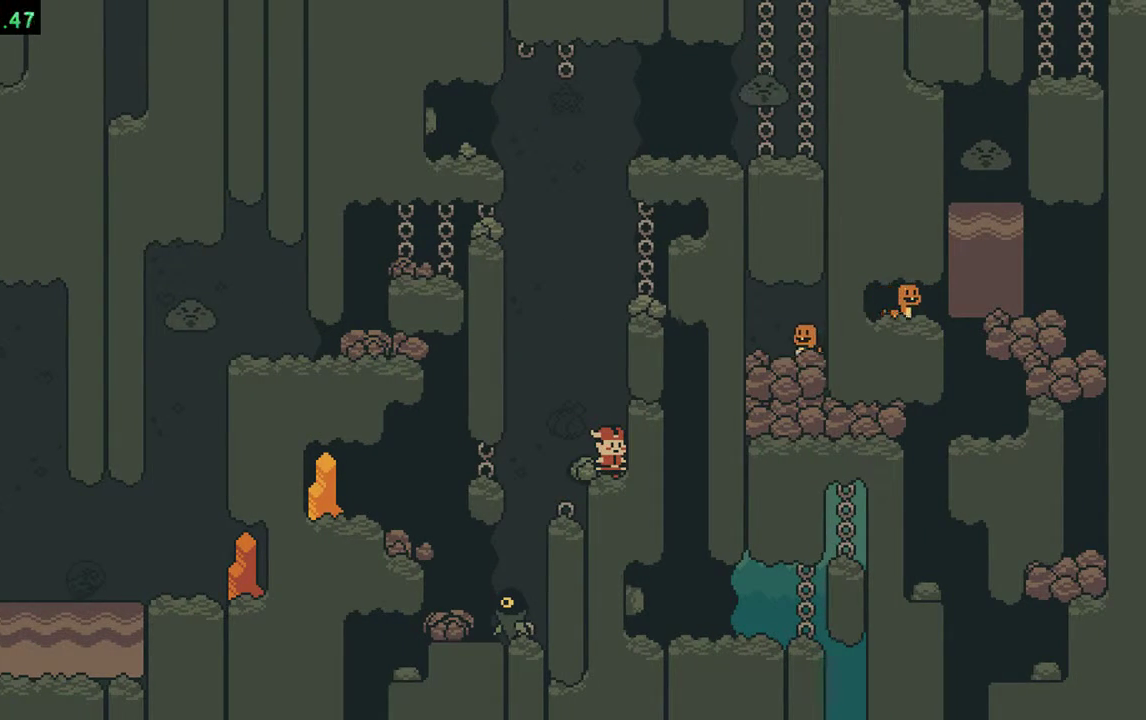
{"buttons": ["A"]}
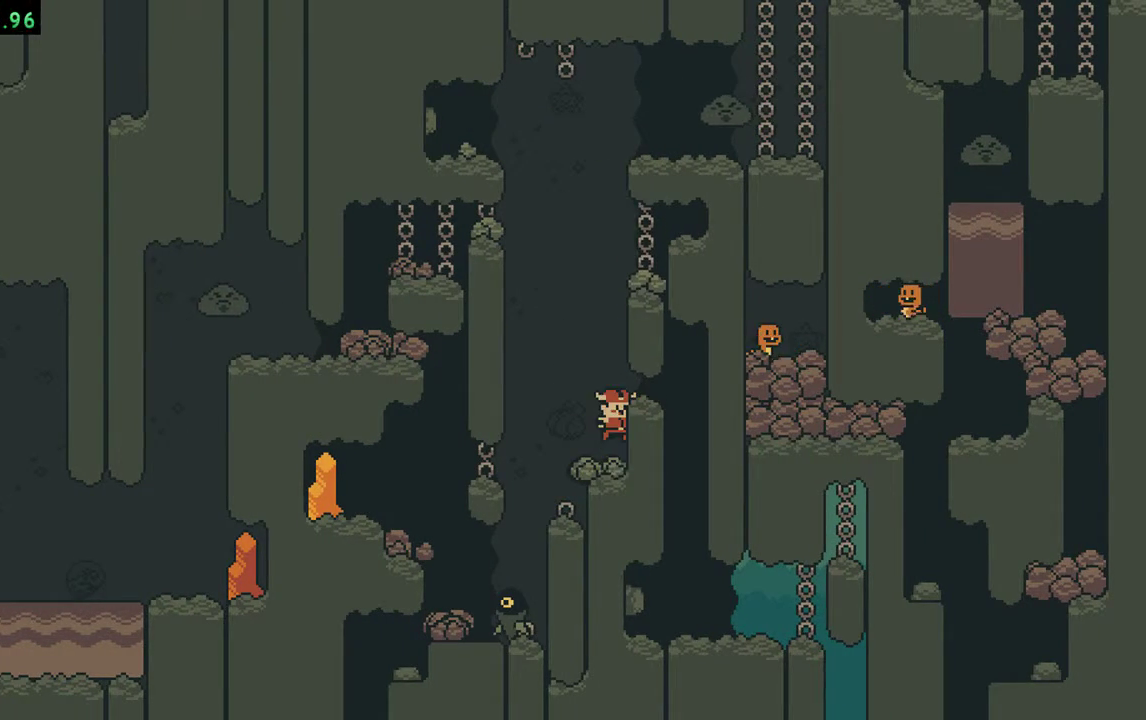
{"buttons": []}
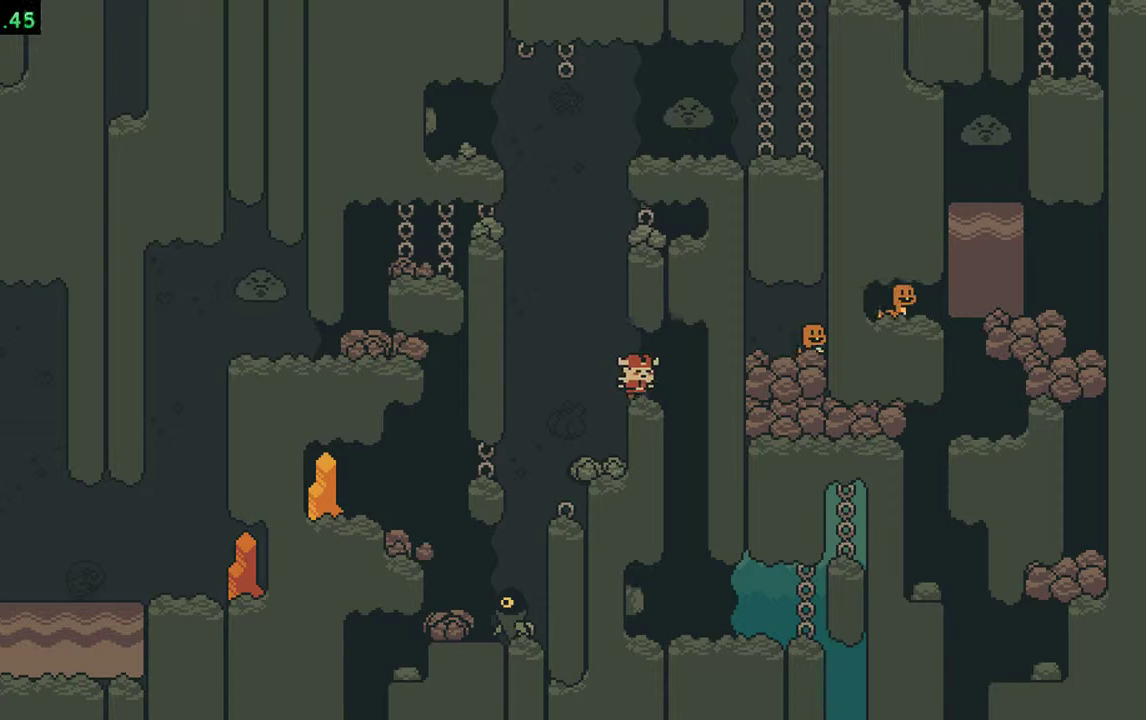
{"buttons": [], "events": []}
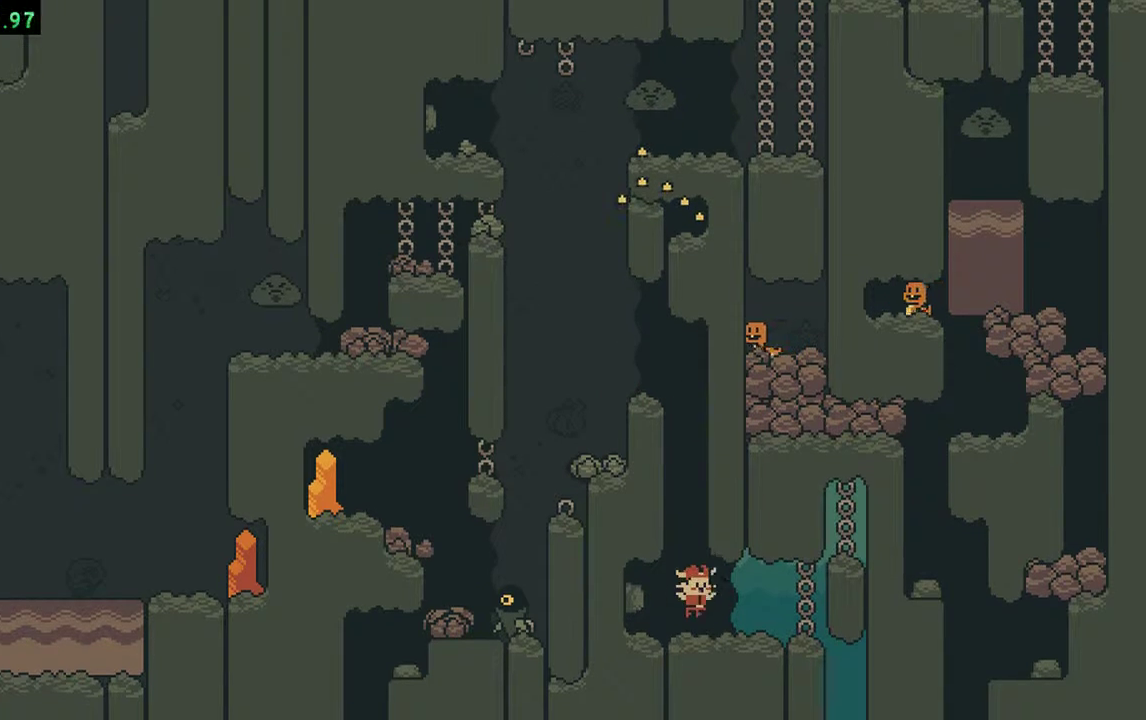
{"buttons": ["B", "DPAD_LEFT"], "events": [[117, "DPAD_LEFT", "down"], [150, "B", "down"]]}
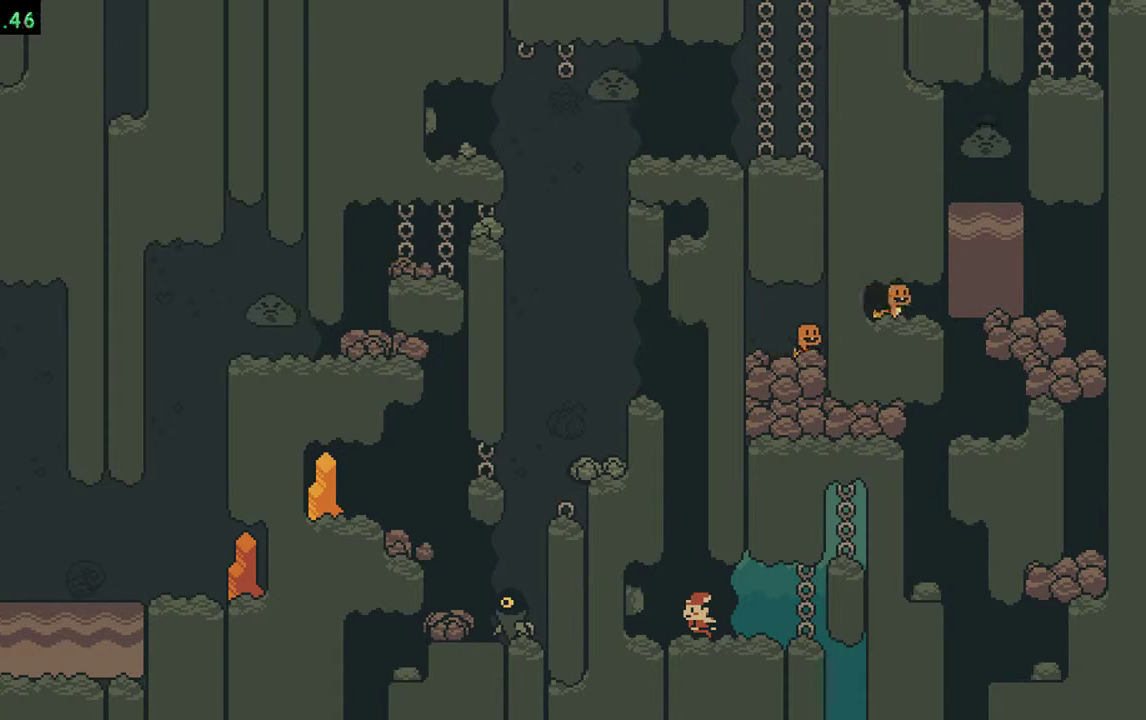
{"buttons": [], "events": [[17, "B", "up"], [117, "DPAD_LEFT", "up"]]}